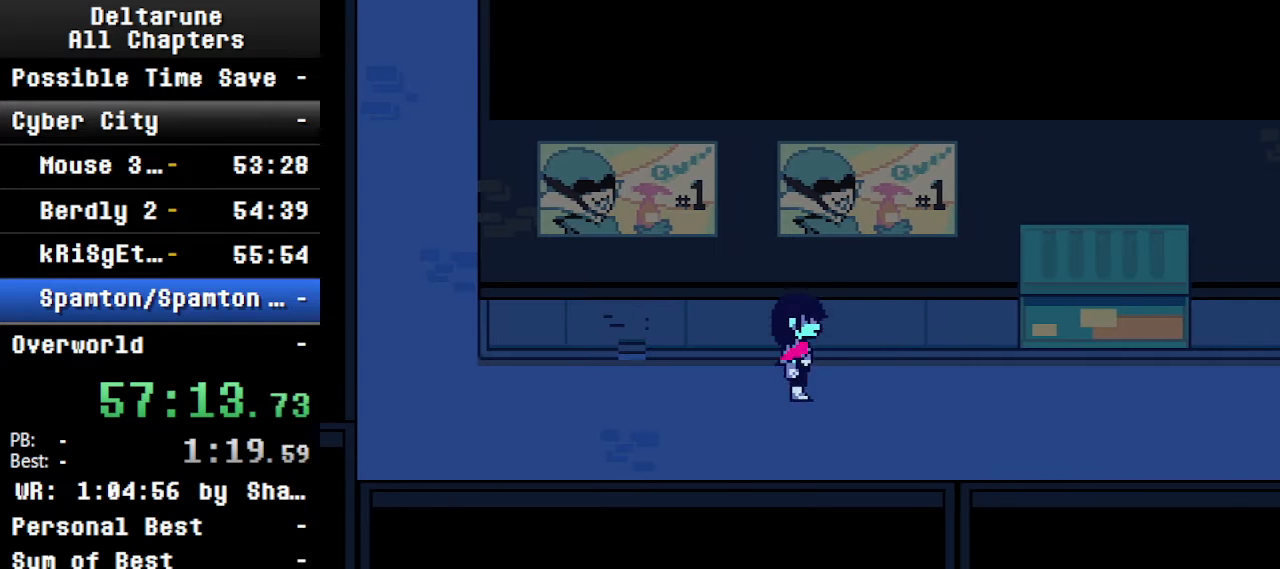
Gameplay with keyboard; each line is a JSON object with the keys held at the frame after it. "events" lists presses ("down") and releases ("up") of "c", "ctrl", "down", "left", "return", "right", "shift", "up", "x" and "z" between this image and that frame as [ms after this image, input, new state], when the widget could be followed in between. No other keys are recorded. Mouse input is not recorded.
{"keys": ["ctrl", "shift", "up", "z"], "events": [[234, "right", "down"], [434, "right", "up"], [434, "z", "down"]]}
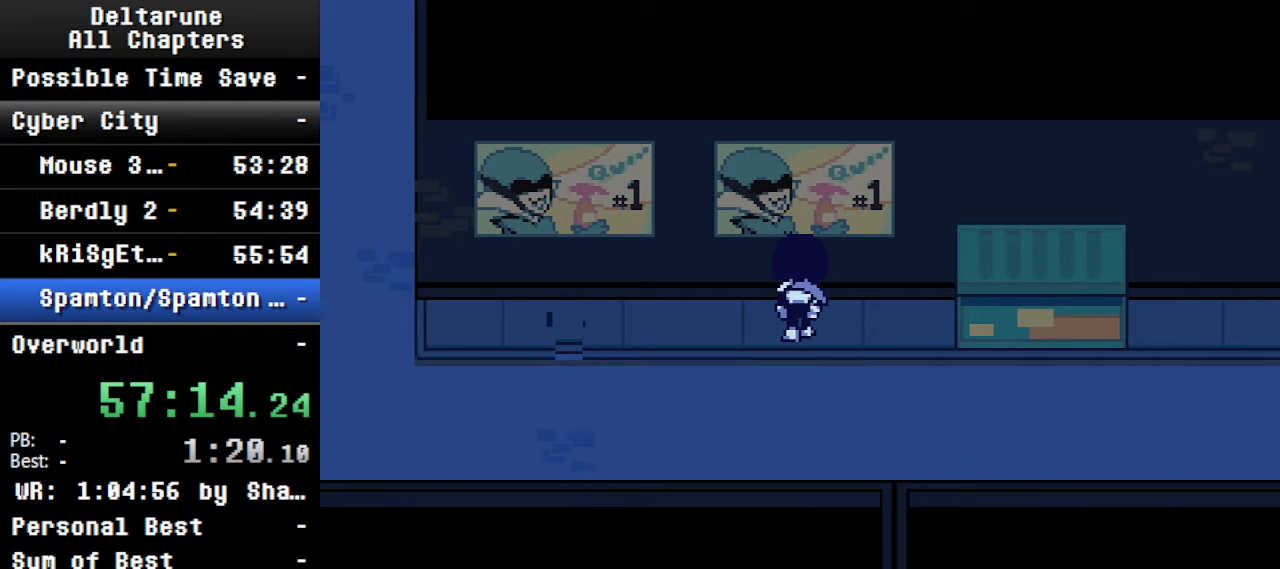
{"keys": ["ctrl", "shift", "up"], "events": [[34, "left", "down"], [67, "z", "up"], [134, "left", "up"]]}
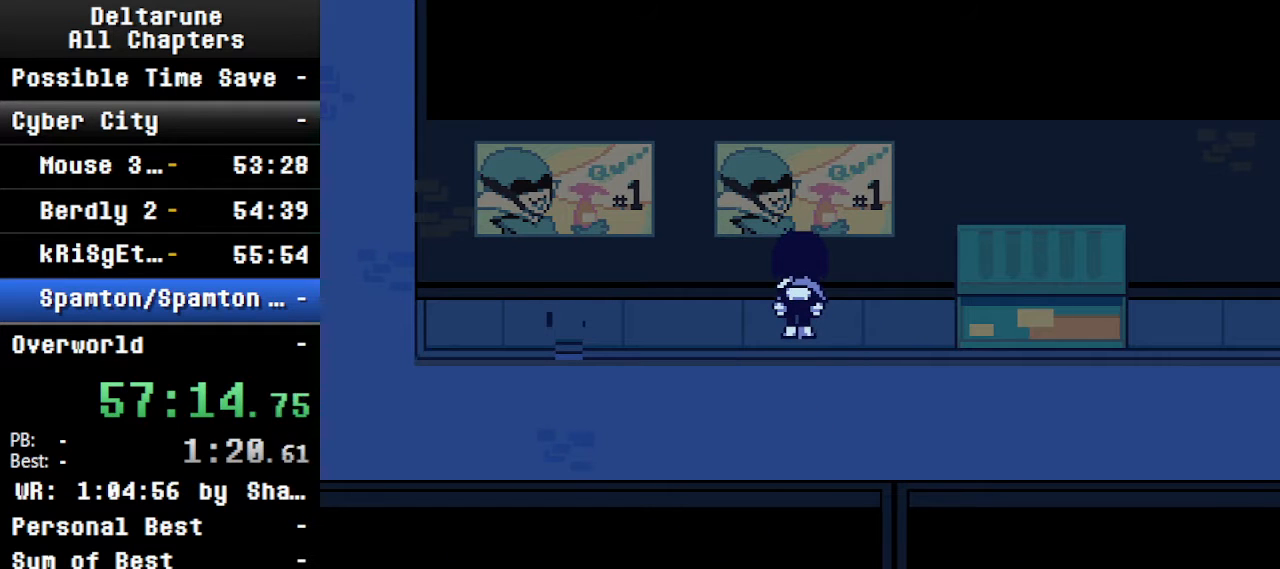
{"keys": ["ctrl", "shift", "up"], "events": [[267, "z", "down"], [300, "right", "down"], [334, "right", "up"], [334, "z", "up"]]}
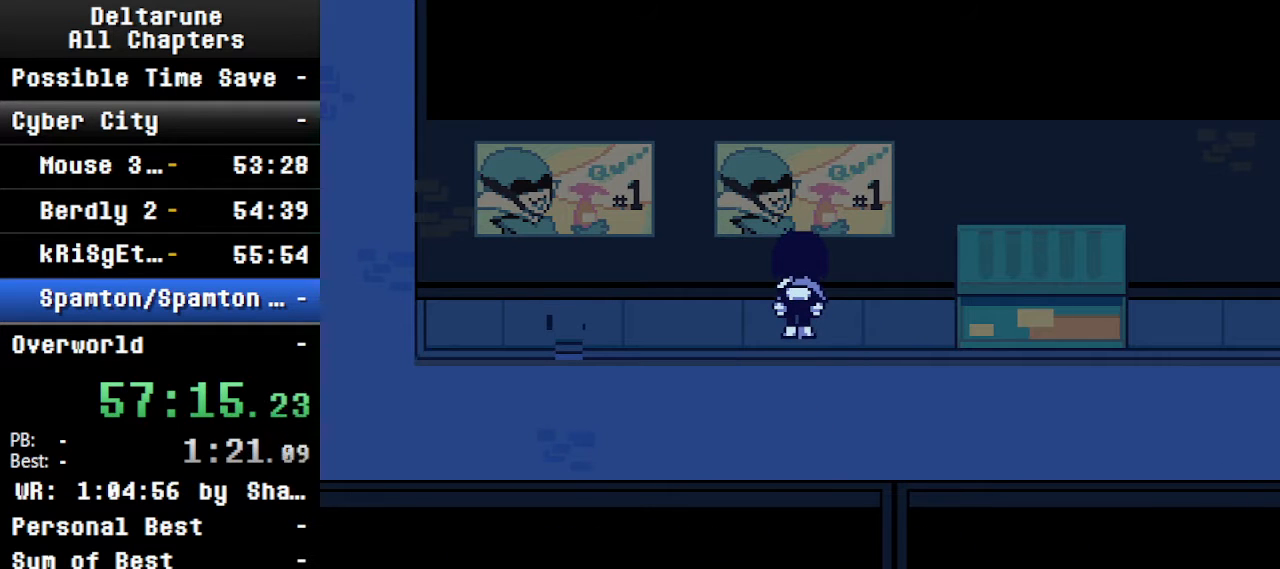
{"keys": ["ctrl", "shift", "up"], "events": [[267, "left", "down"], [367, "left", "up"]]}
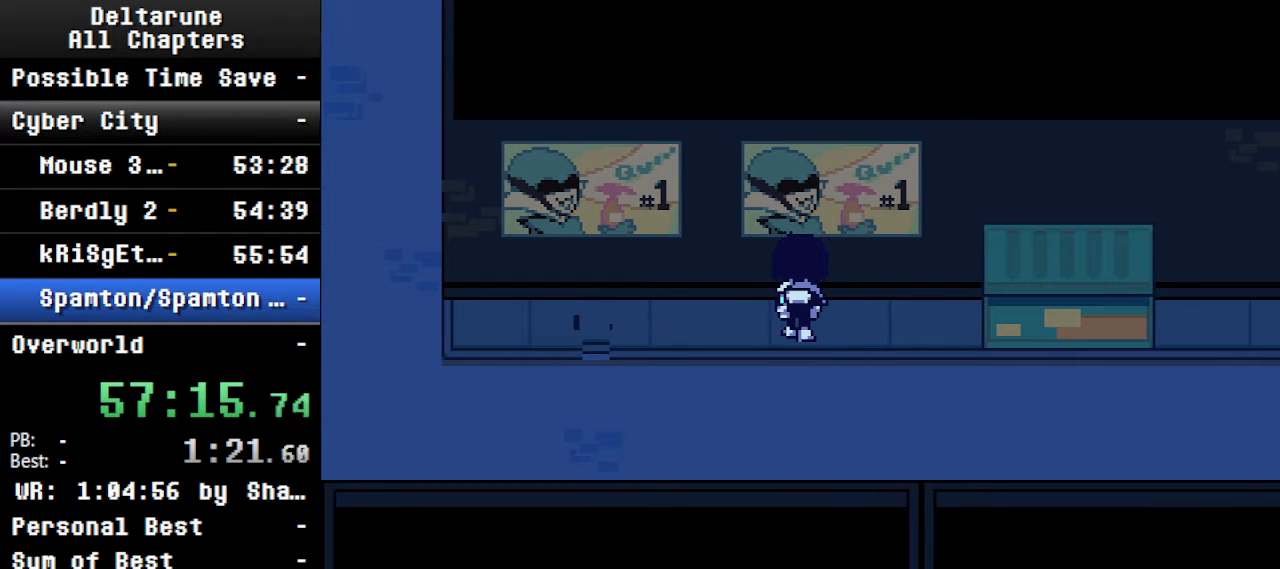
{"keys": ["ctrl", "shift", "up"], "events": [[200, "right", "down"], [300, "right", "up"], [300, "z", "down"], [400, "left", "down"], [434, "z", "up"], [500, "left", "up"]]}
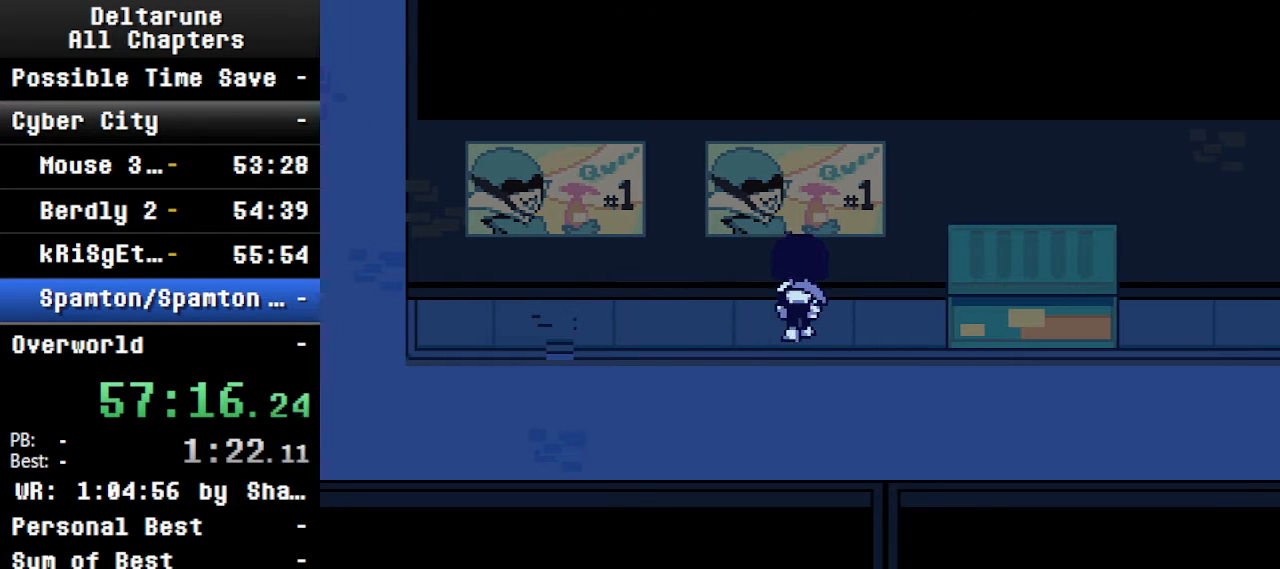
{"keys": ["ctrl", "shift", "up"], "events": [[434, "left", "down"], [500, "left", "up"]]}
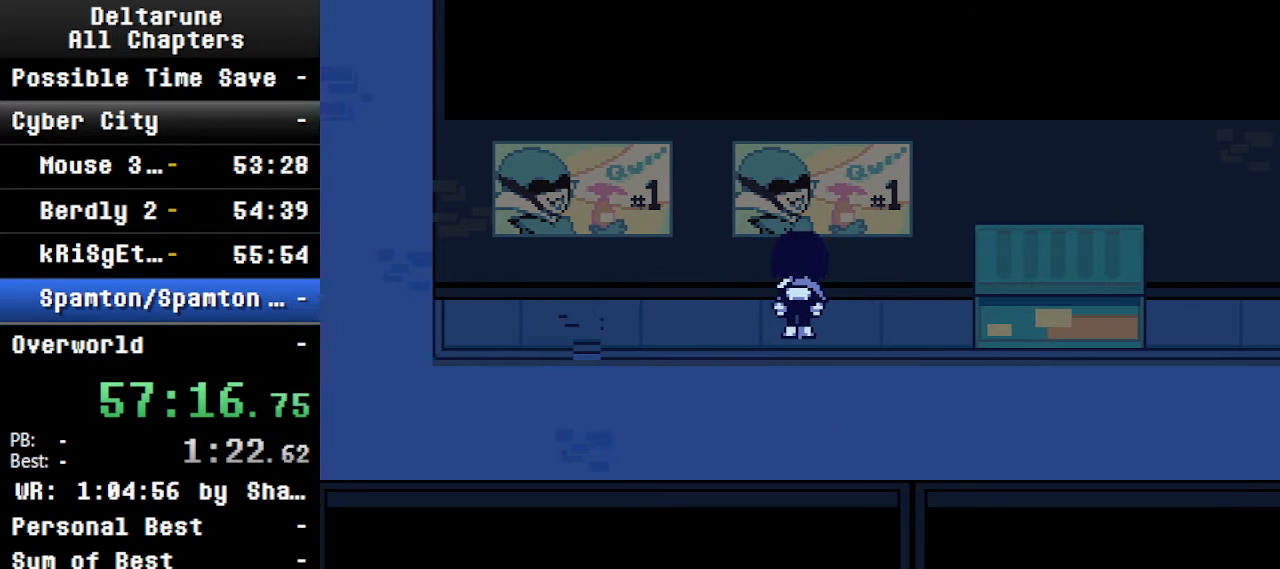
{"keys": ["ctrl", "left", "shift", "up", "z"], "events": [[300, "right", "down"], [434, "right", "up"], [434, "z", "down"], [500, "left", "down"]]}
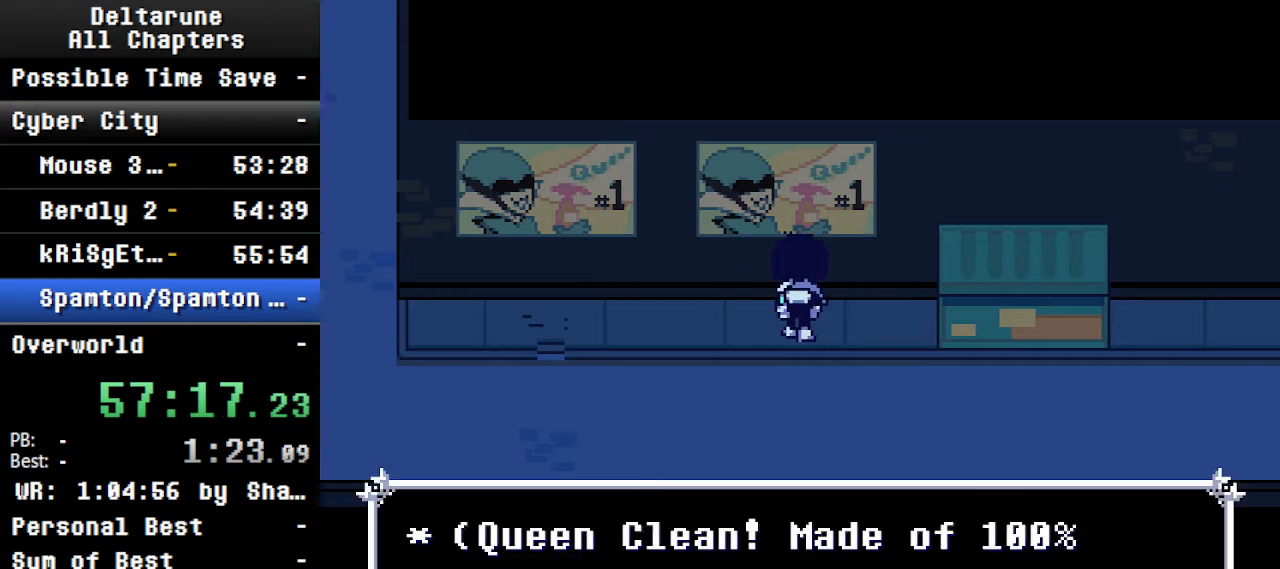
{"keys": ["ctrl", "left", "shift", "up"], "events": [[34, "z", "up"], [134, "left", "up"], [467, "left", "down"]]}
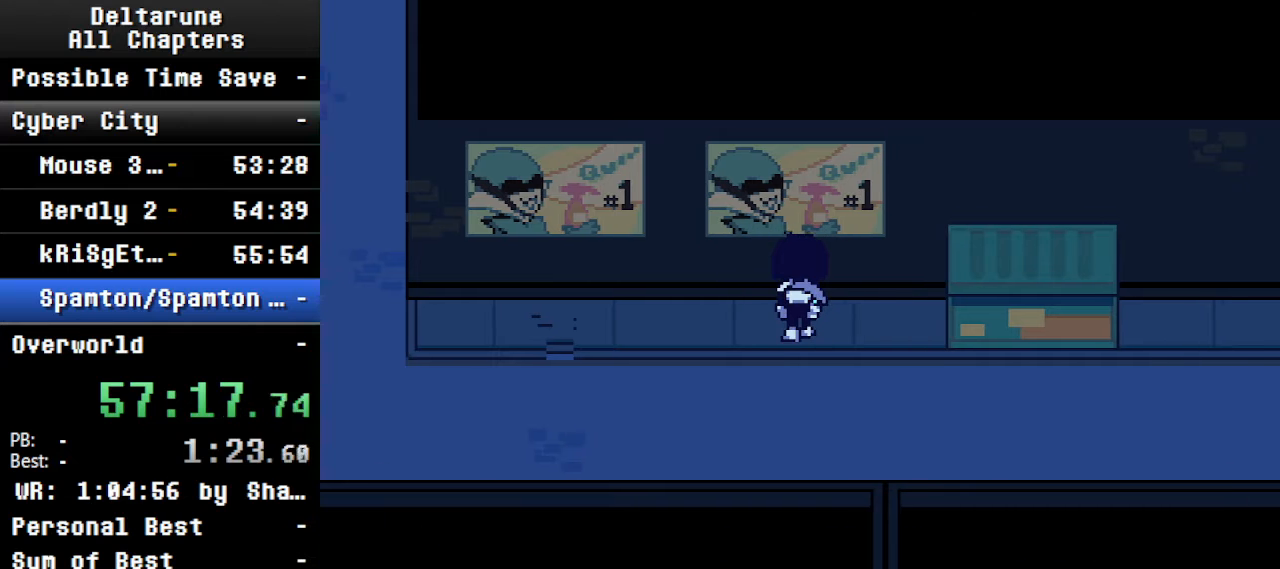
{"keys": ["ctrl", "right", "shift", "up"], "events": [[67, "left", "up"], [400, "right", "down"]]}
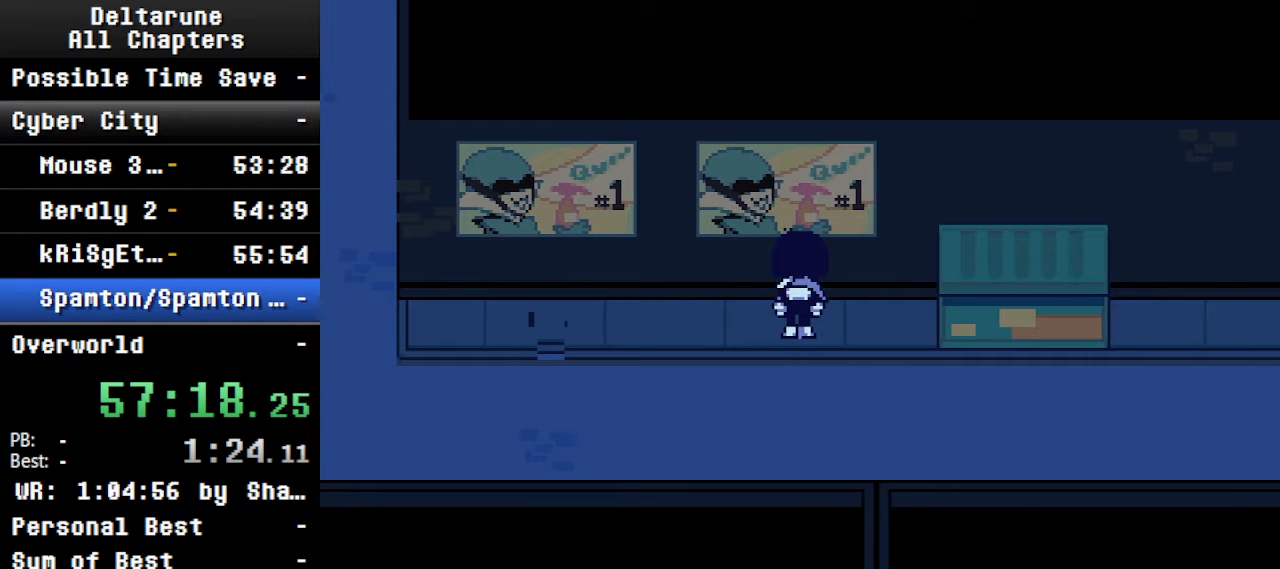
{"keys": ["ctrl", "right", "shift", "up"], "events": [[34, "left", "down"], [34, "right", "up"], [34, "z", "down"], [200, "z", "up"], [234, "left", "up"], [467, "right", "down"]]}
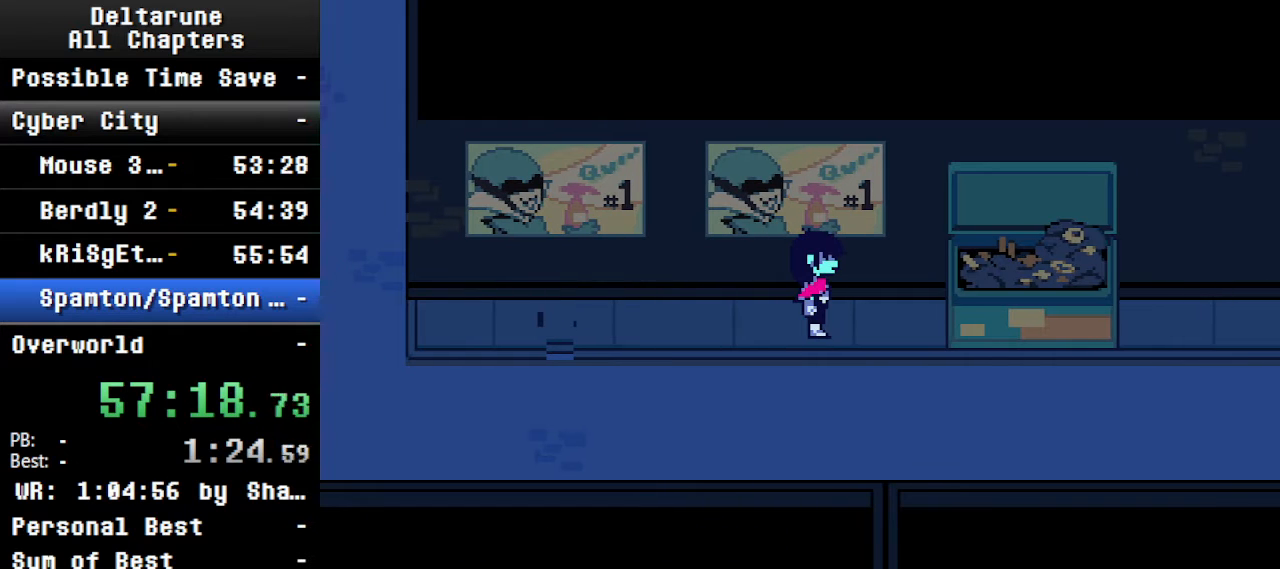
{"keys": ["ctrl", "right", "shift"], "events": [[34, "up", "up"]]}
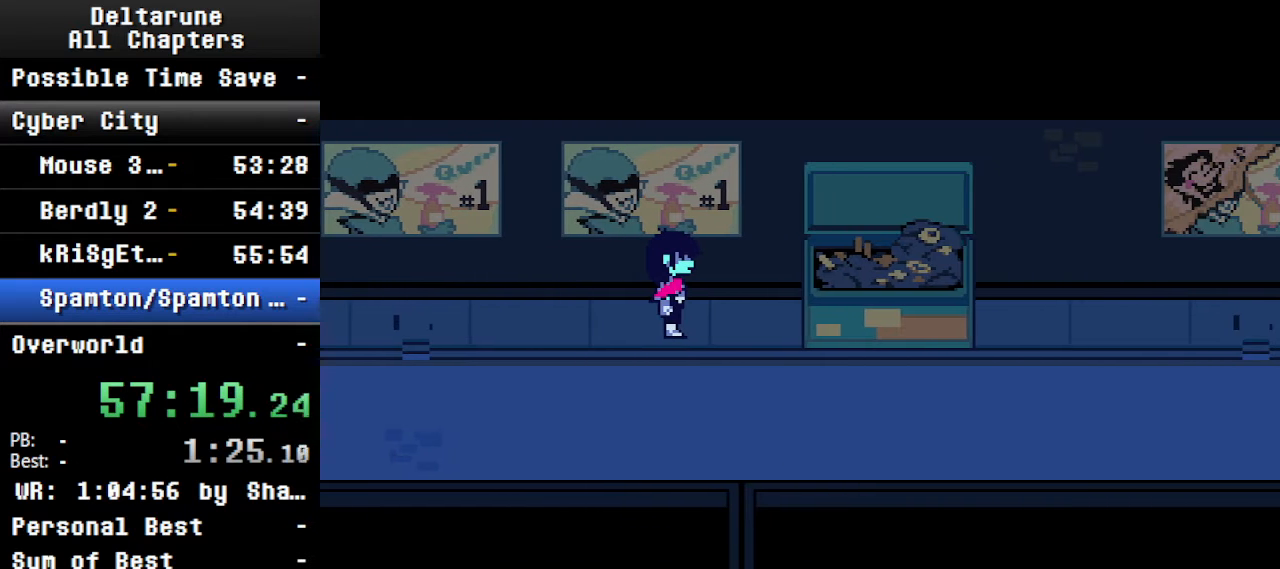
{"keys": ["ctrl", "right", "shift"], "events": []}
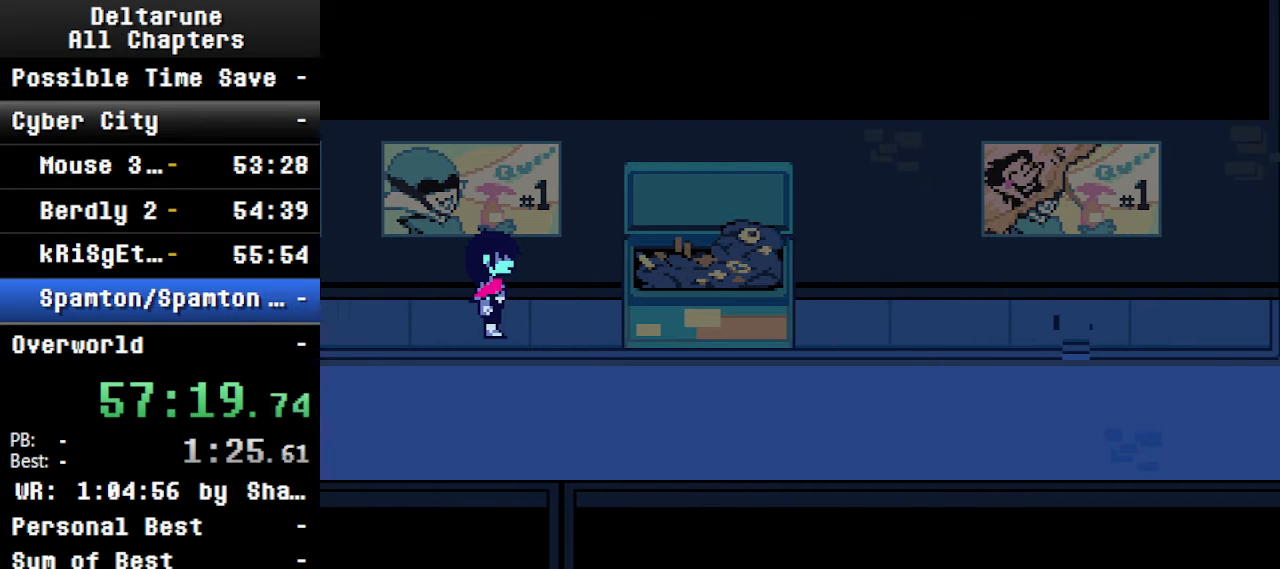
{"keys": ["ctrl", "right", "shift"], "events": []}
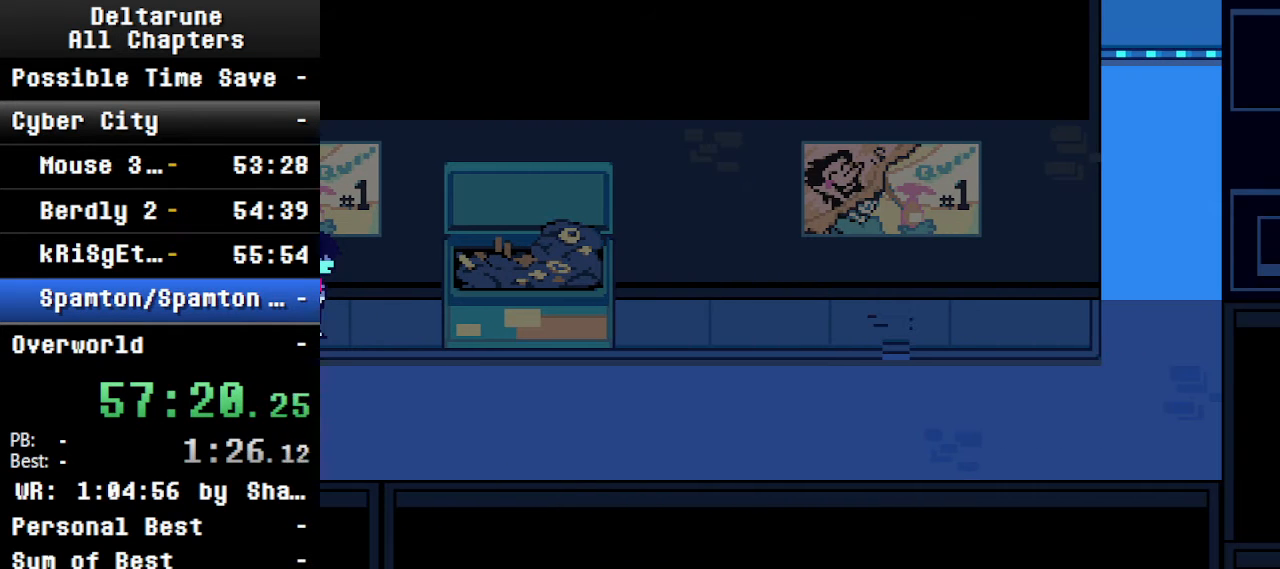
{"keys": ["ctrl", "right", "shift"], "events": []}
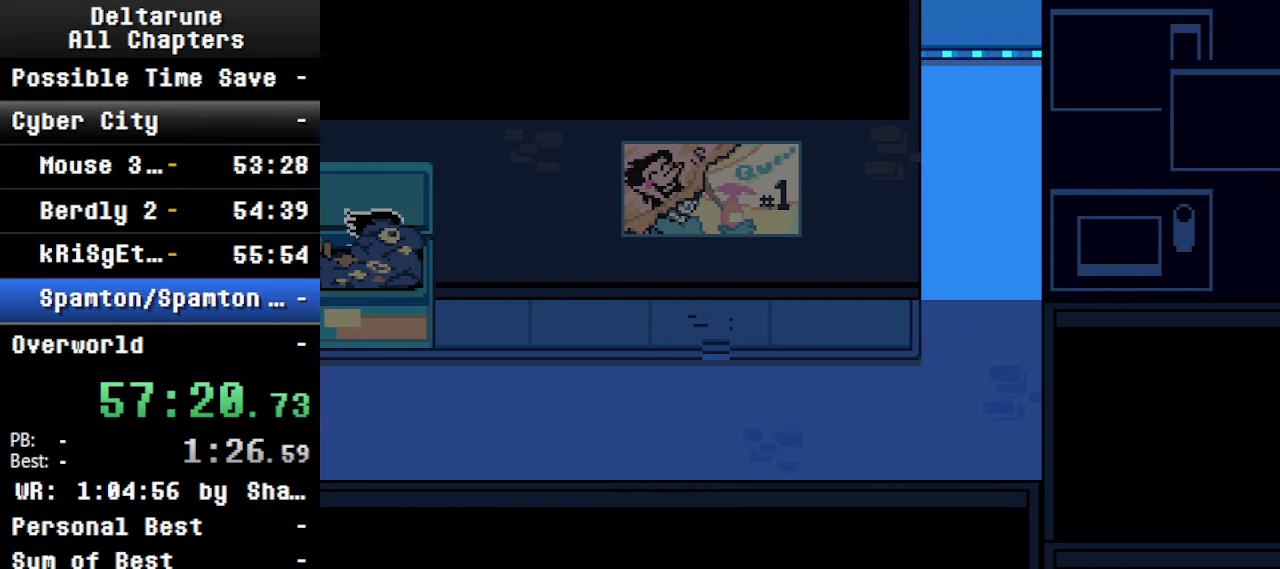
{"keys": ["ctrl", "right", "shift"], "events": []}
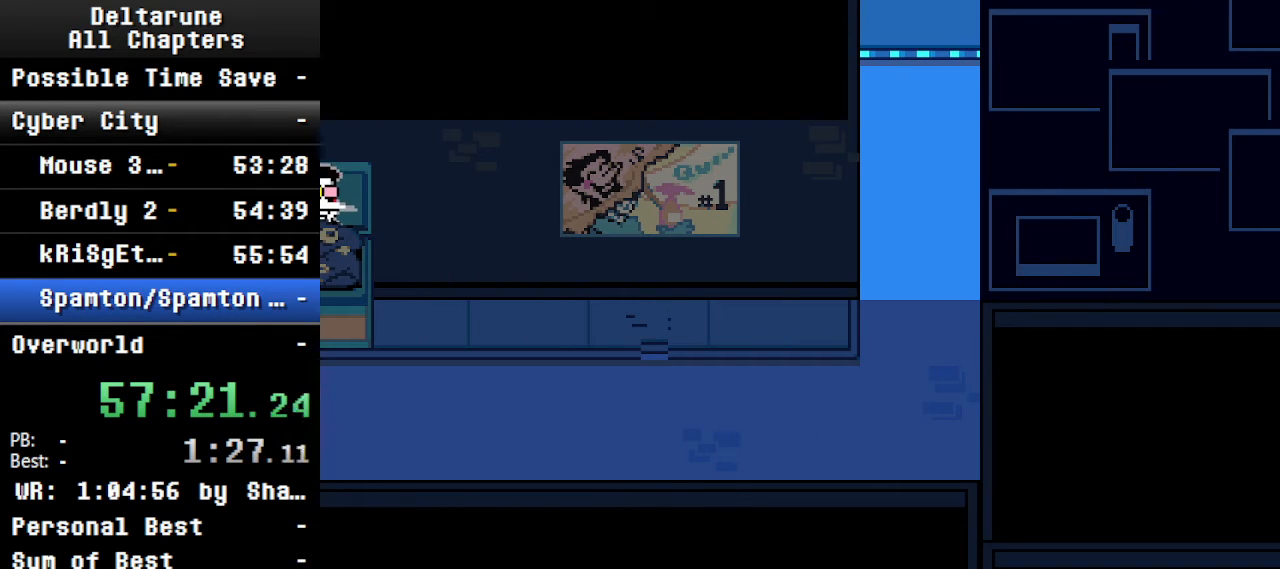
{"keys": ["ctrl", "shift", "up"], "events": [[67, "right", "up"], [67, "up", "down"]]}
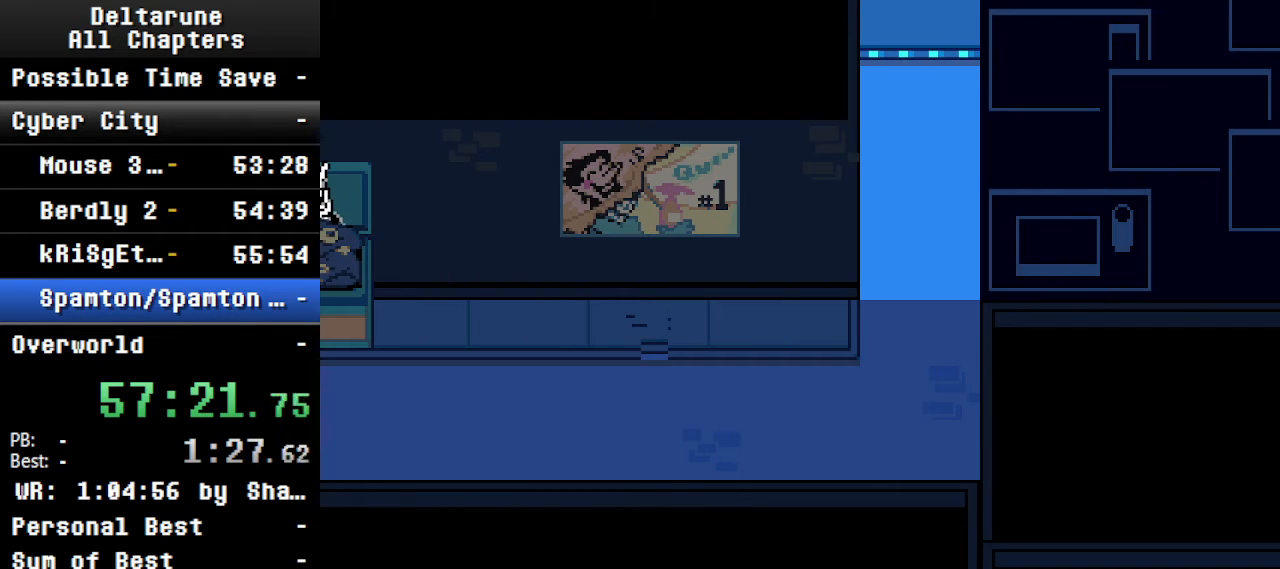
{"keys": ["ctrl", "shift", "up"], "events": []}
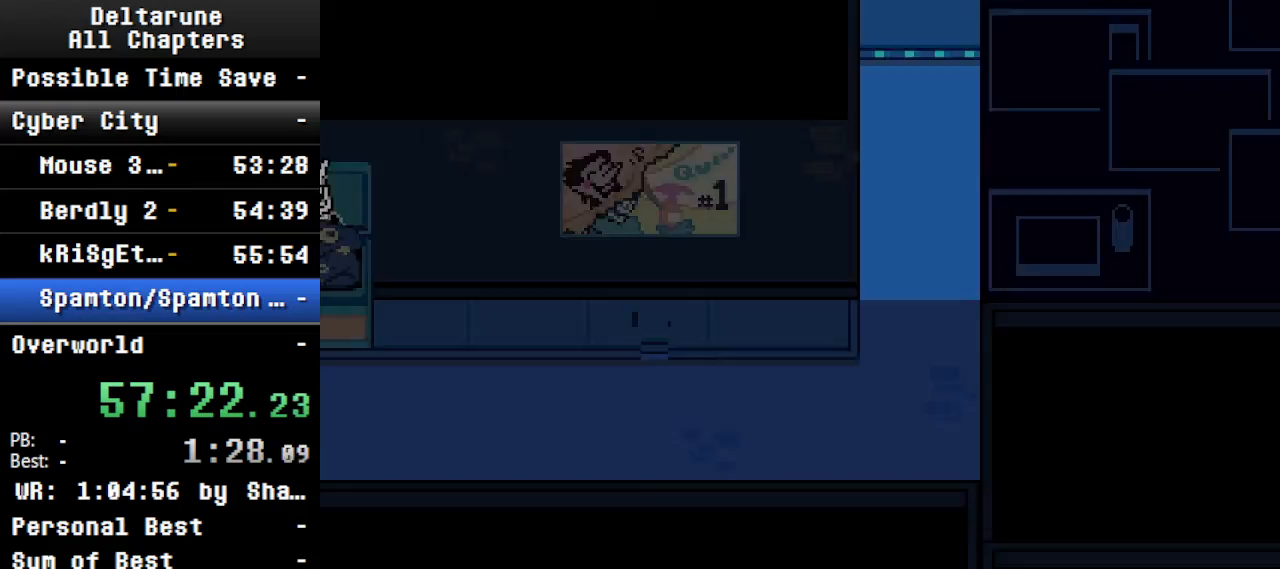
{"keys": ["up"], "events": [[400, "ctrl", "up"], [400, "shift", "up"]]}
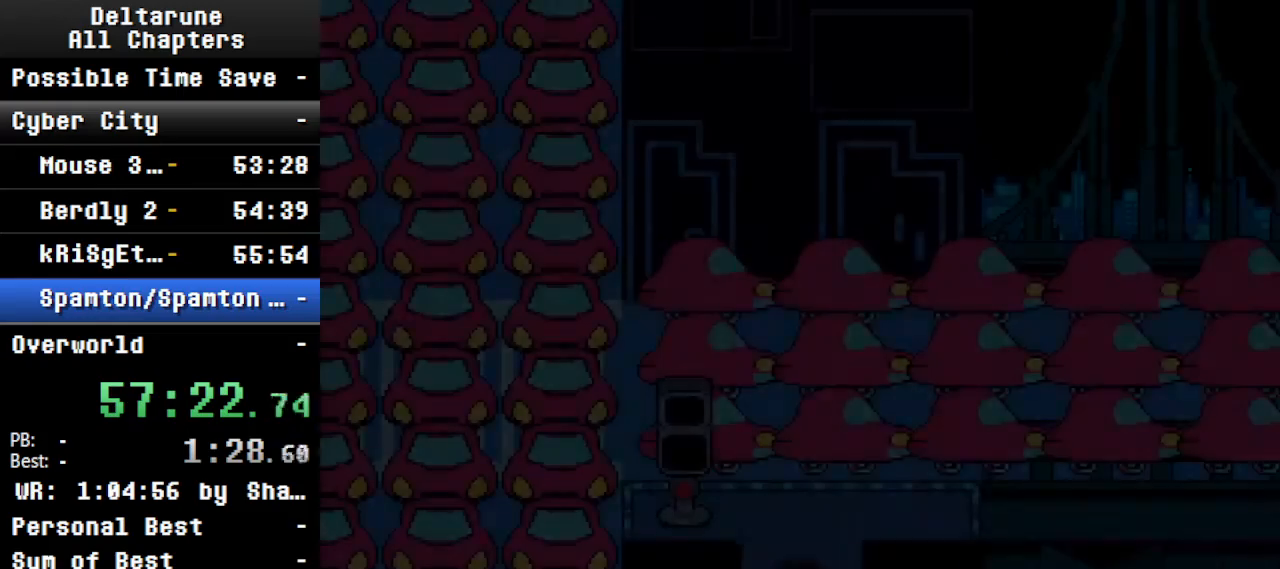
{"keys": ["ctrl", "shift", "up"], "events": [[134, "ctrl", "down"], [134, "shift", "down"]]}
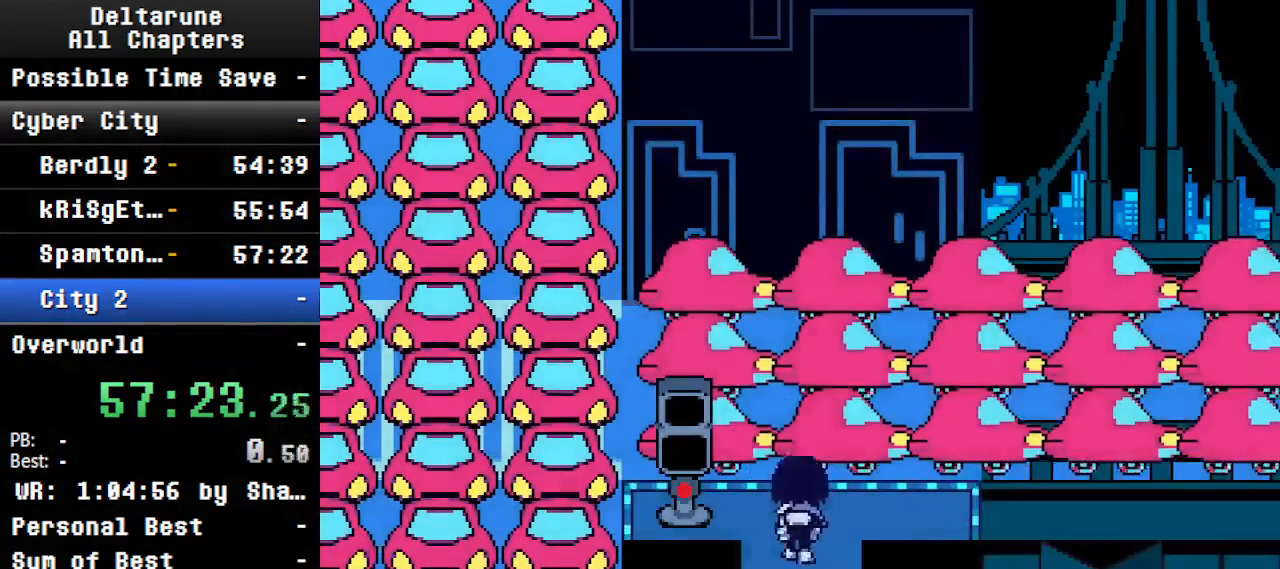
{"keys": ["ctrl", "left", "shift"], "events": [[434, "left", "down"], [434, "up", "up"]]}
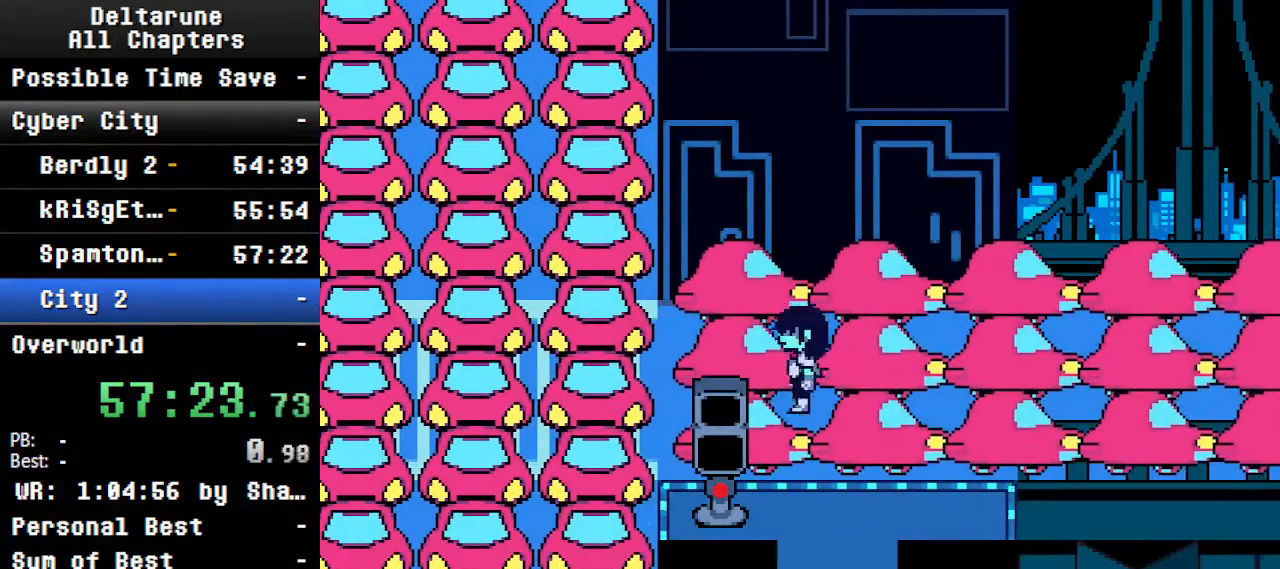
{"keys": ["ctrl", "left", "shift"], "events": []}
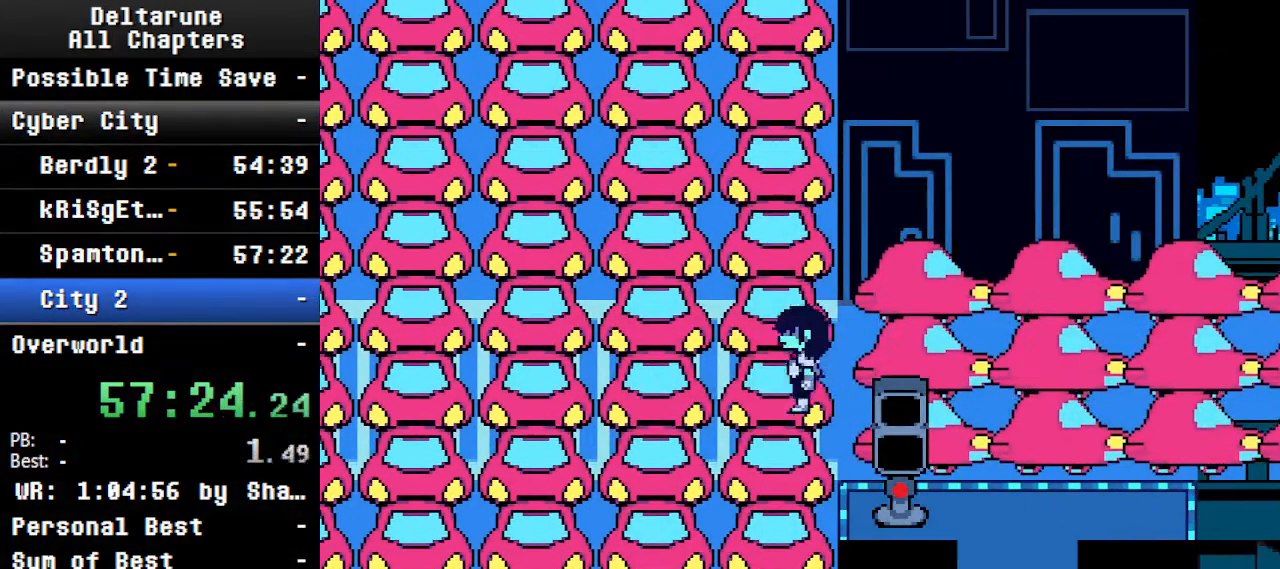
{"keys": ["ctrl", "shift", "up"], "events": [[67, "up", "down"], [100, "left", "up"]]}
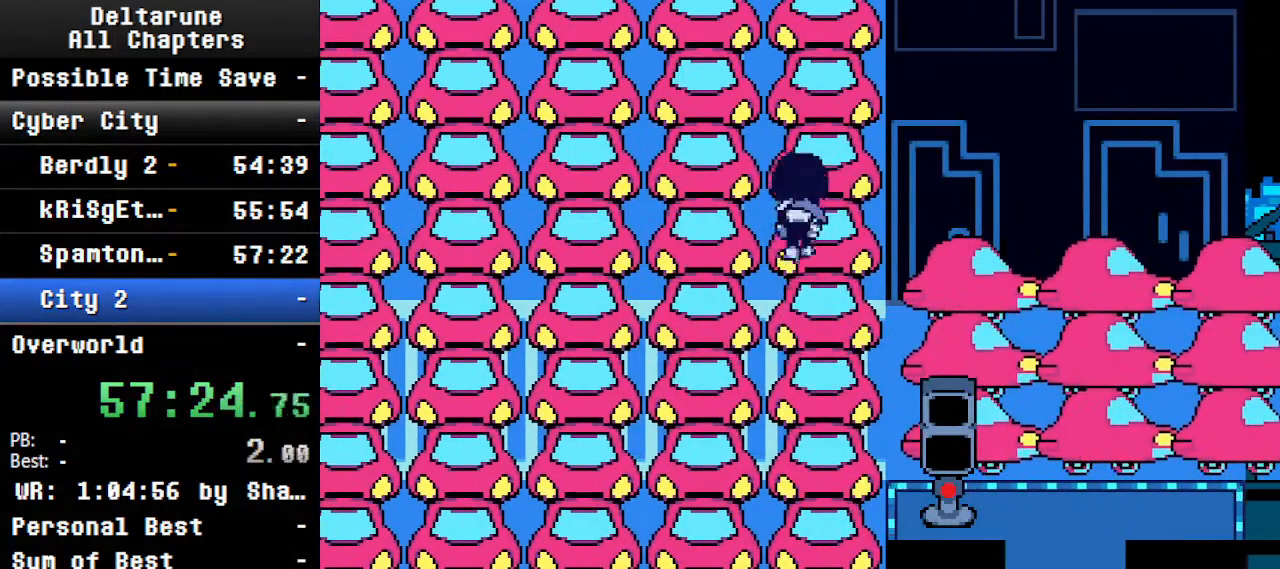
{"keys": ["ctrl", "right", "shift"], "events": [[100, "right", "down"], [234, "up", "up"]]}
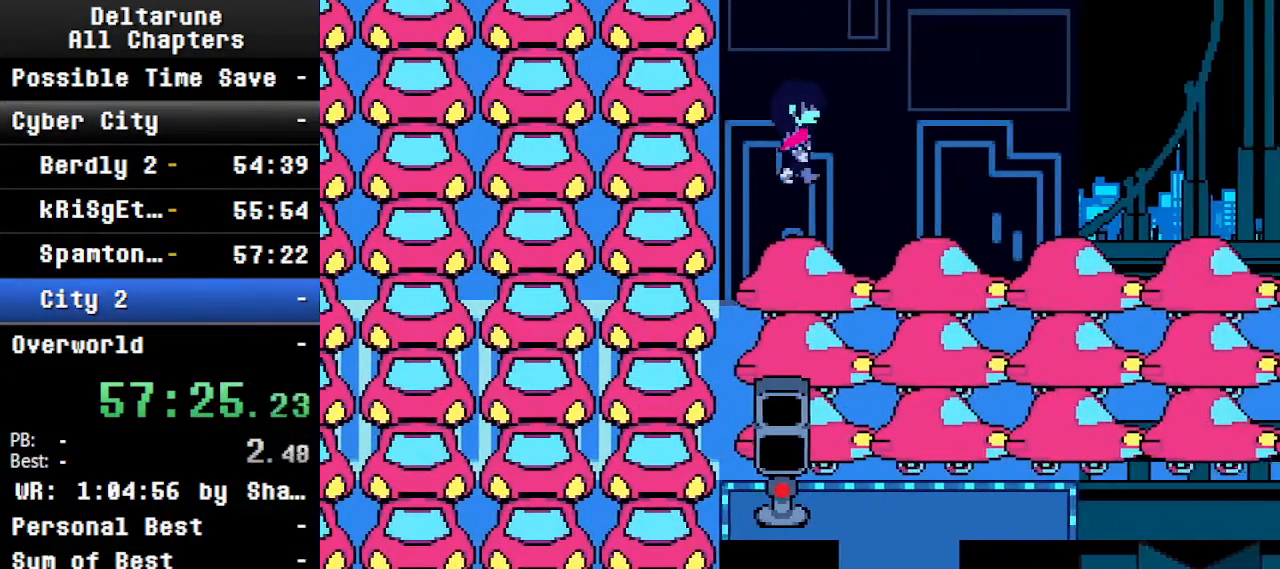
{"keys": ["ctrl", "right", "shift"], "events": []}
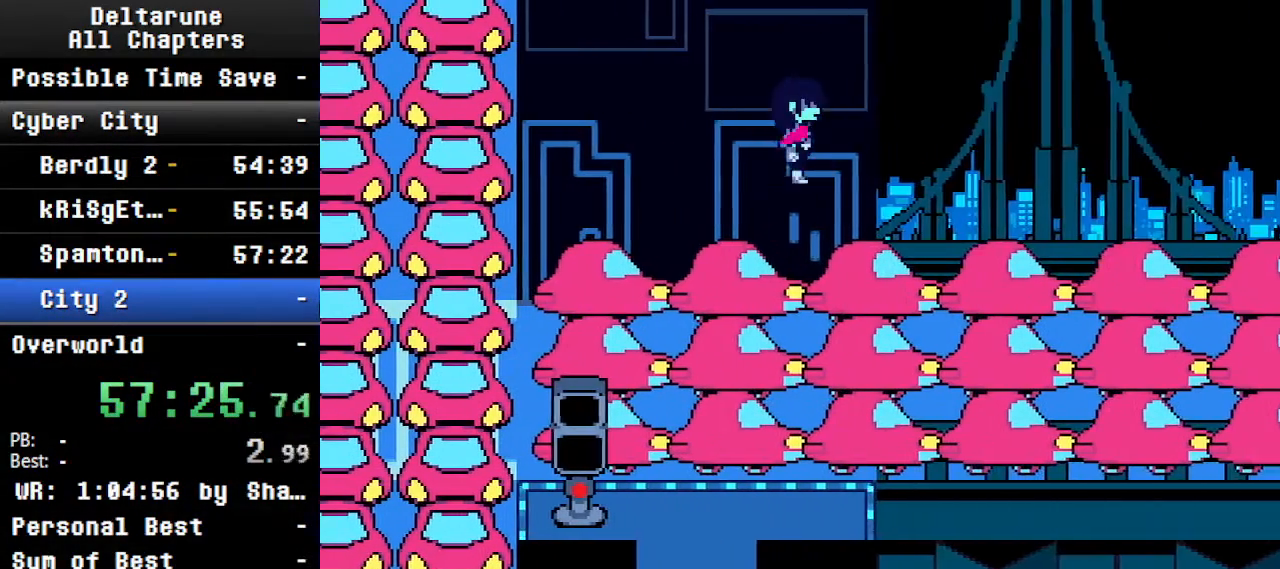
{"keys": ["ctrl", "right", "shift"], "events": []}
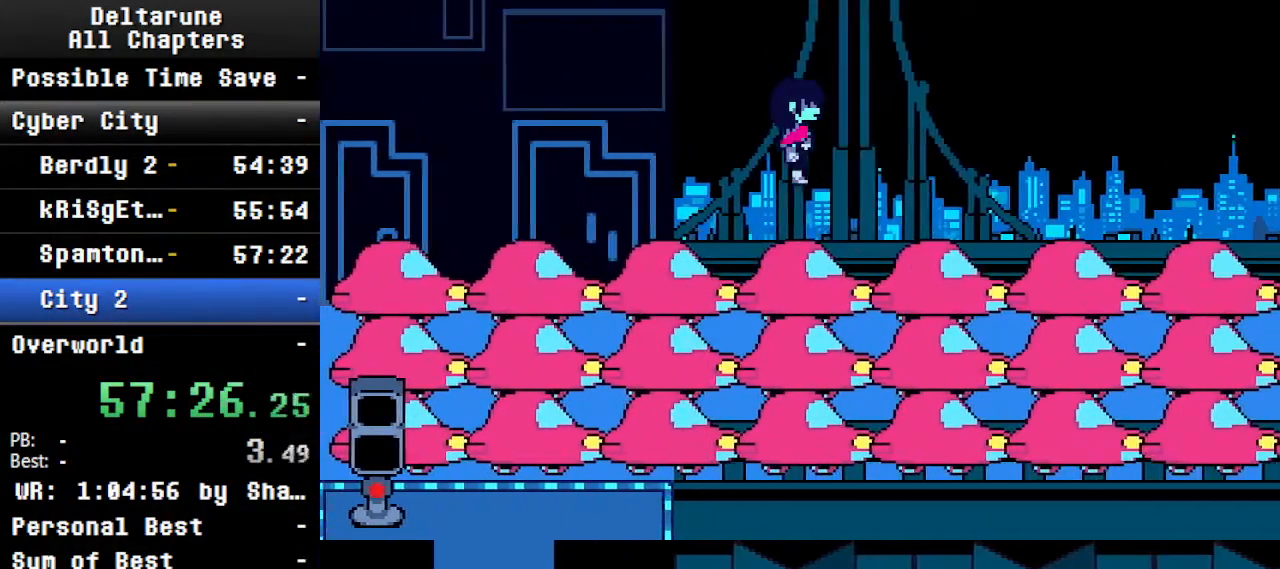
{"keys": ["ctrl", "right", "shift"], "events": []}
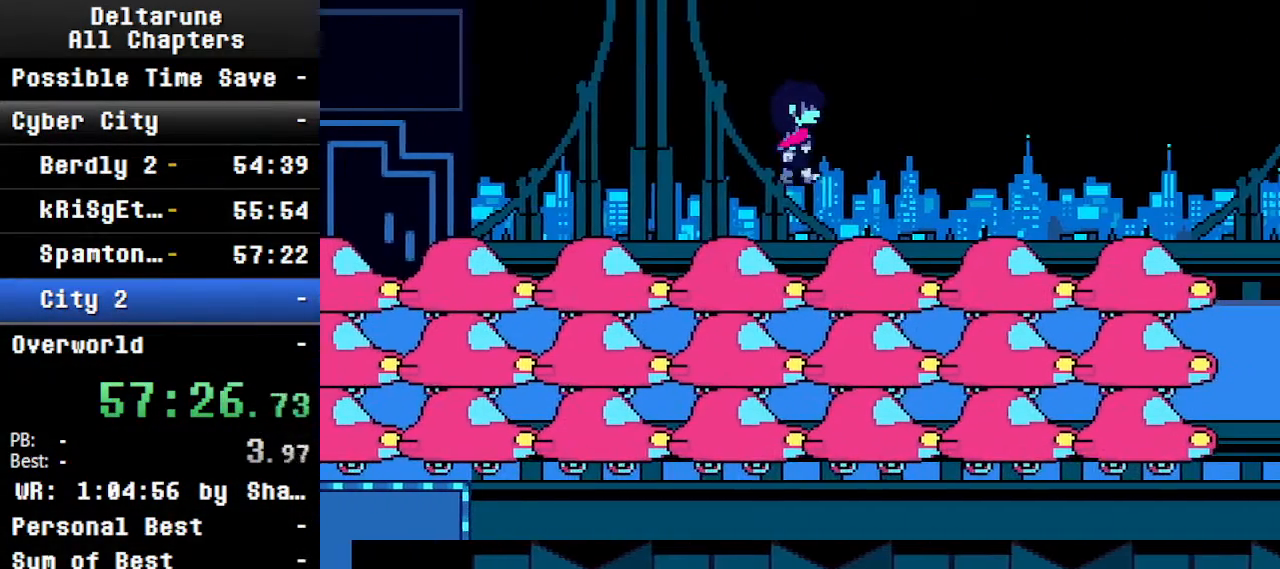
{"keys": ["ctrl", "right", "shift"], "events": []}
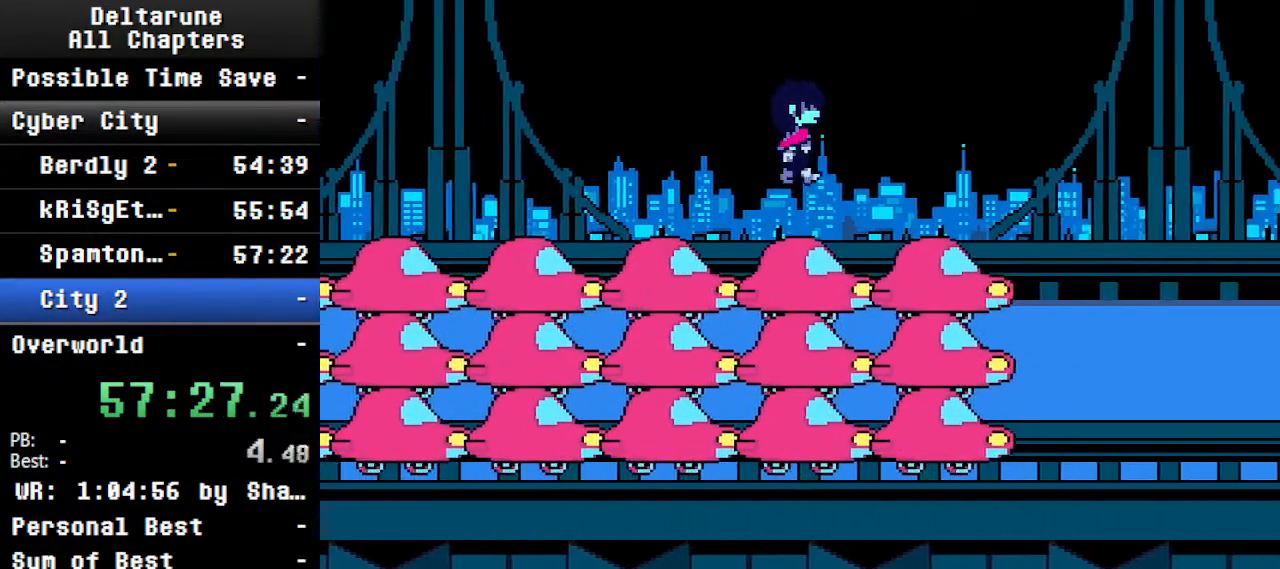
{"keys": ["ctrl", "right", "shift"], "events": []}
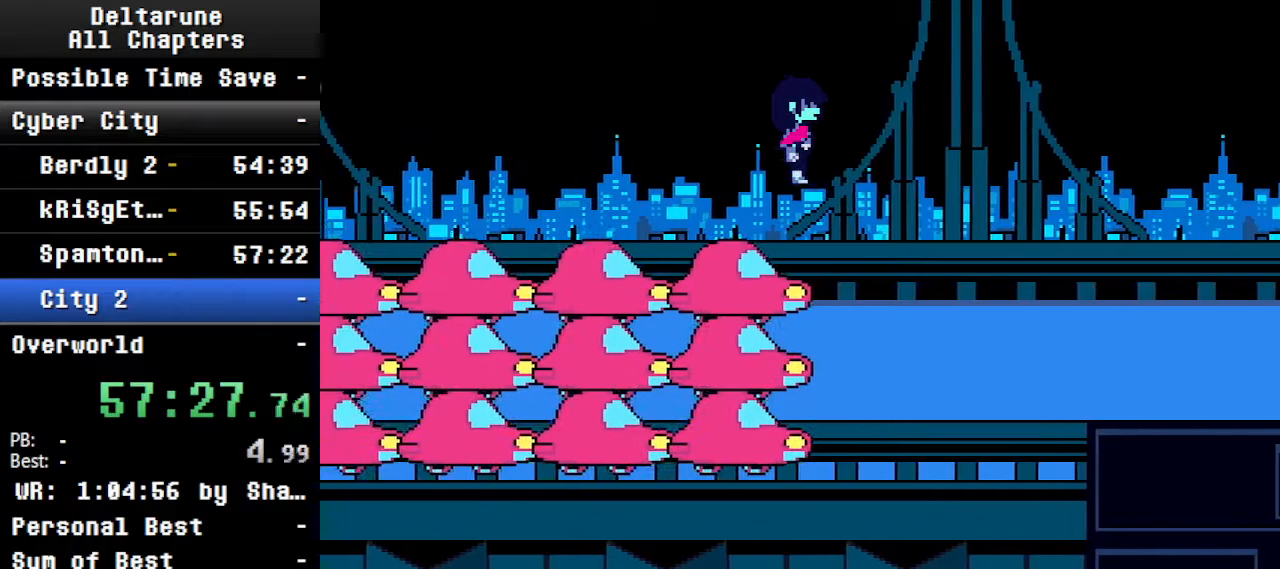
{"keys": ["ctrl", "right", "shift"], "events": []}
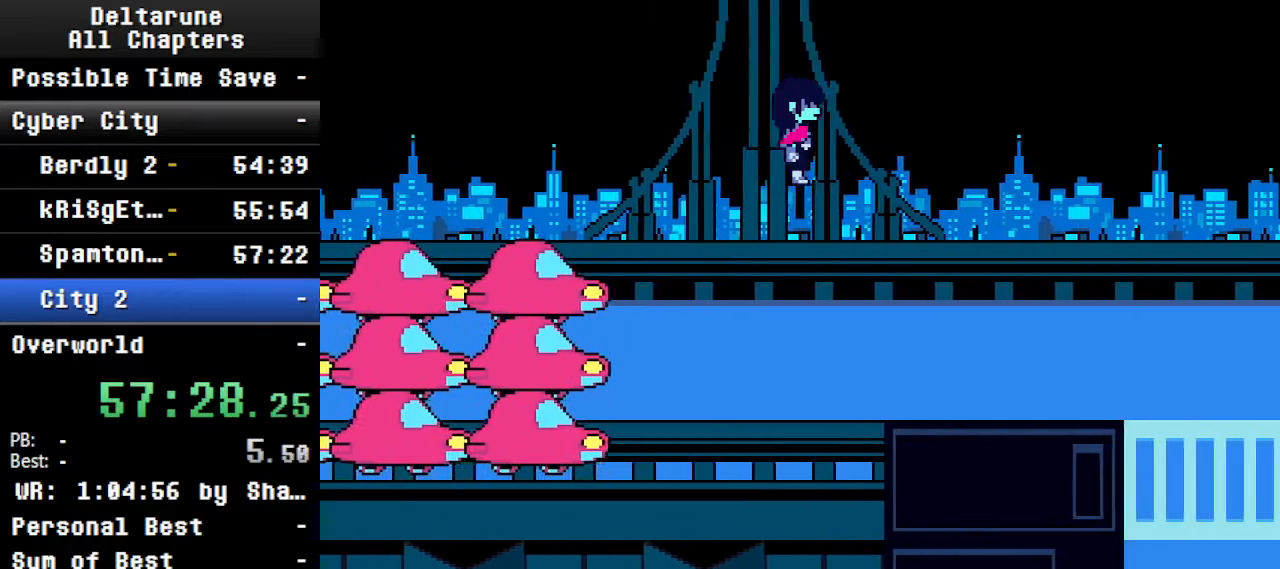
{"keys": ["ctrl", "right", "shift"], "events": []}